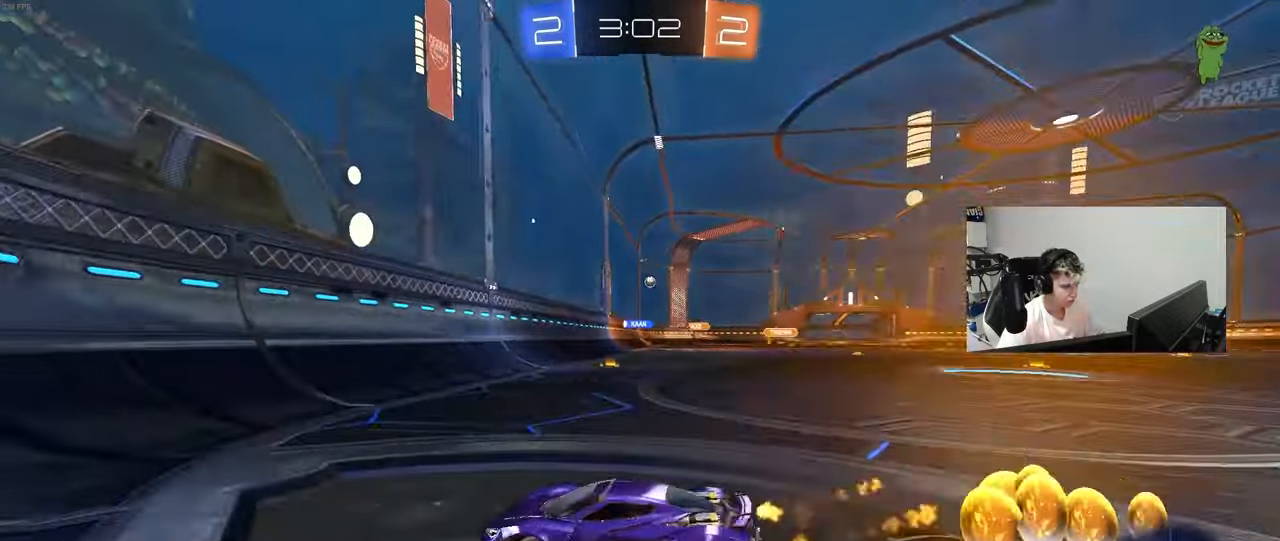
Gameplay with keyboard and mouse; each line is a JSON object with the keys and mouse buttons held at the frame after it. "events" lists presses ("down") and releases ("up") of "1", "2", "3", "4", "5", "a", "alt", "c", "caps_lock", "ctrl", "d", "e", "f", "g", "q", "r", "s", "shift", "space", "t", "tab", "v", "w", "x", "z", "mouse_left", "mouse_wheel" and "mouse_right" between this image and that frame as [ms after this image, input, new state], when the widget could be followed in between. "mouse_left", "mouse_wheel", "mouse_right" = the "left", "wheel", "right" buttons of the "mouse" list. No other keys are recorded. "wheel" means that the mouse wheel is clicked or scrolled. "mouse_move" is the direction in which the mouse moves at that frame (one of eight, or "still"), when it could be read.
{"keys": ["d", "w"], "mouse": ["left"], "mouse_move": "still", "events": [[100, "shift", "down"], [150, "shift", "up"]]}
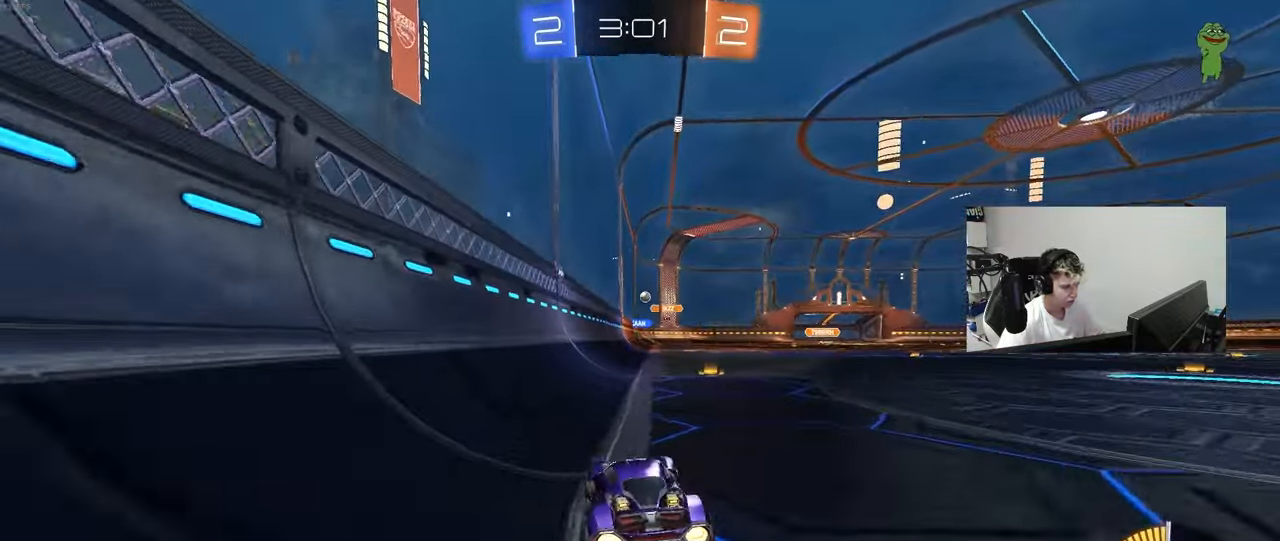
{"keys": [], "mouse": ["left"], "mouse_move": "still", "events": [[67, "mouse_left", "up"], [167, "d", "up"], [217, "a", "down"], [267, "a", "up"], [267, "mouse_right", "down"], [300, "d", "down"], [300, "mouse_right", "up"], [400, "mouse_left", "down"], [400, "w", "up"], [450, "d", "up"]]}
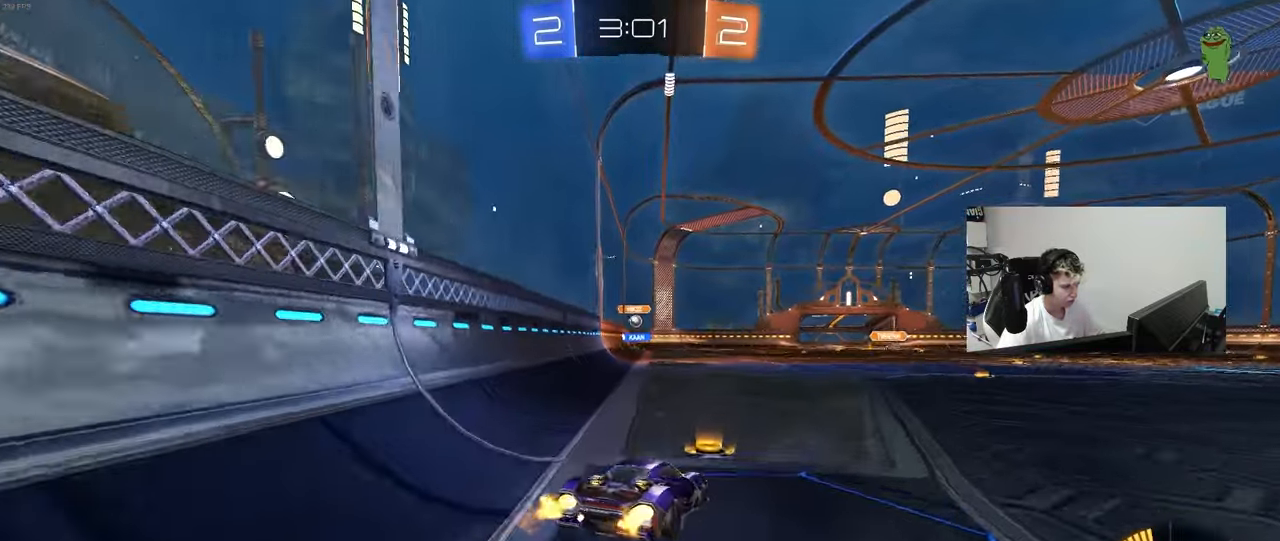
{"keys": [], "mouse": [], "mouse_move": "still", "events": [[33, "a", "down"], [83, "s", "down"], [133, "mouse_left", "up"], [233, "d", "down"], [283, "a", "up"], [283, "s", "up"], [367, "a", "down"], [367, "d", "up"], [367, "s", "down"], [417, "a", "up"], [417, "s", "up"]]}
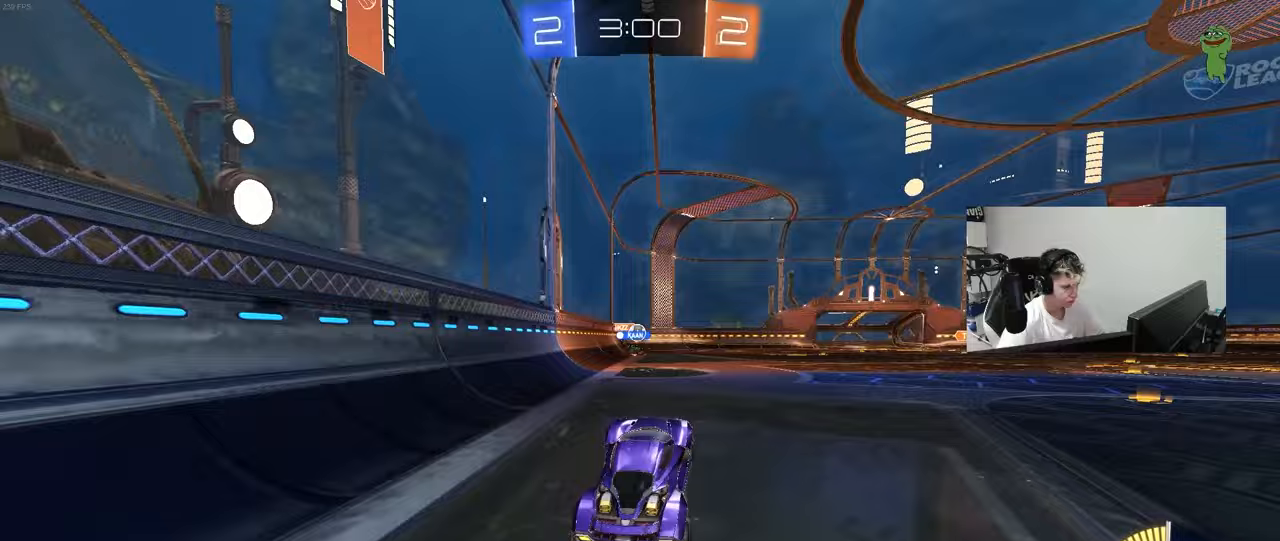
{"keys": ["a", "w"], "mouse": [], "mouse_move": "still", "events": [[50, "w", "down"], [200, "mouse_right", "down"], [333, "mouse_right", "up"], [433, "a", "down"]]}
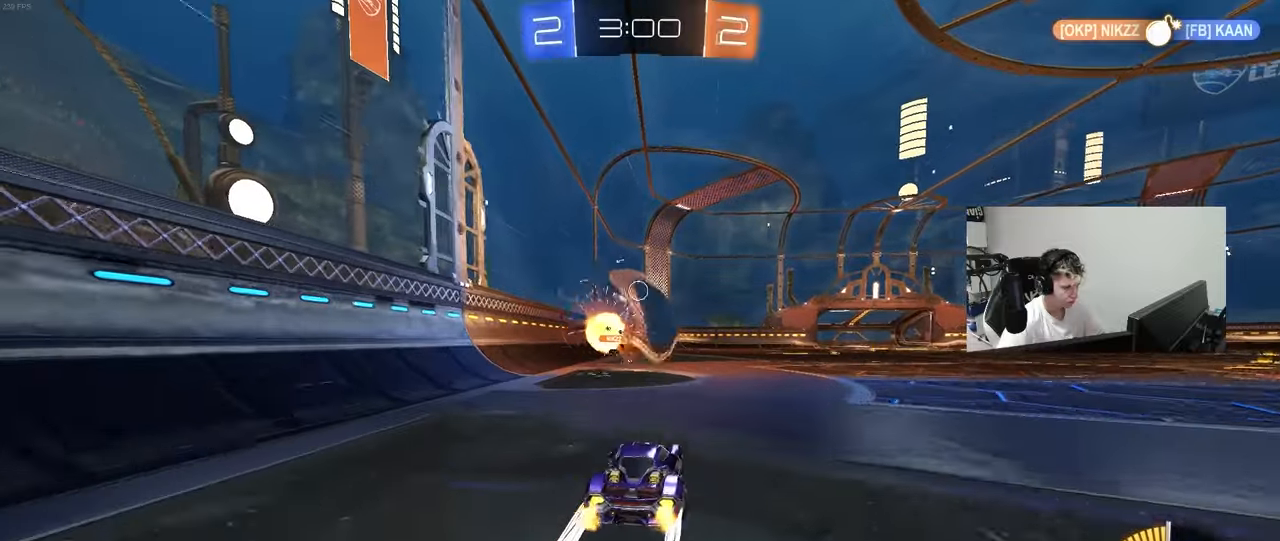
{"keys": ["a", "d", "s"], "mouse": ["right"], "mouse_move": "down-left", "events": [[17, "a", "up"], [67, "d", "down"], [117, "w", "up"], [217, "d", "up"], [267, "a", "down"], [350, "a", "up"], [350, "d", "down"], [400, "mouse_right", "down"], [450, "a", "down"], [450, "s", "down"]]}
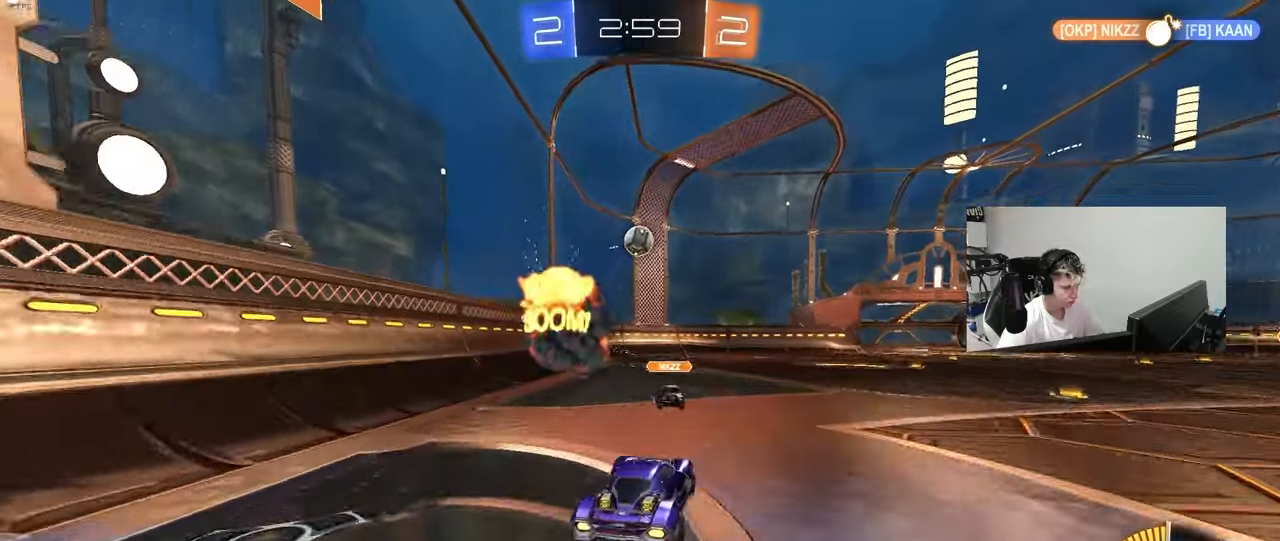
{"keys": ["w"], "mouse": ["left"], "mouse_move": "left", "events": [[33, "a", "up"], [133, "d", "up"], [133, "mouse_right", "up"], [133, "s", "up"], [183, "mouse_right", "down"], [233, "a", "down"], [367, "mouse_right", "up"], [467, "a", "up"], [467, "mouse_left", "down"], [467, "w", "down"]]}
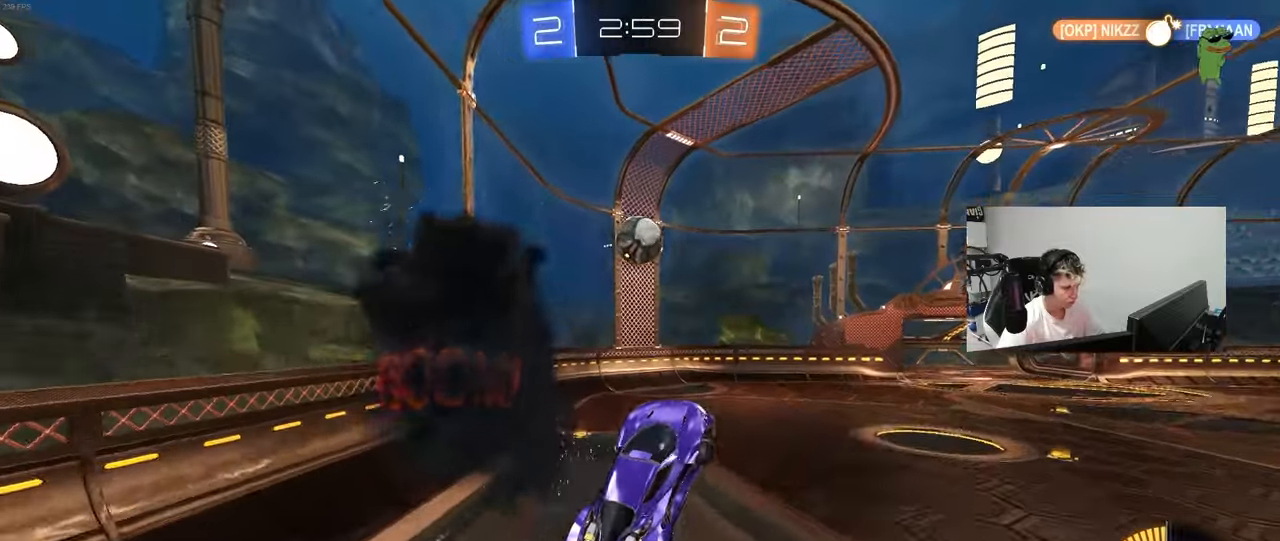
{"keys": ["d", "s"], "mouse": ["left"], "mouse_move": "still", "events": [[50, "mouse_left", "up"], [50, "w", "up"], [100, "w", "down"], [200, "w", "up"], [383, "mouse_left", "down"], [433, "s", "down"], [483, "d", "down"]]}
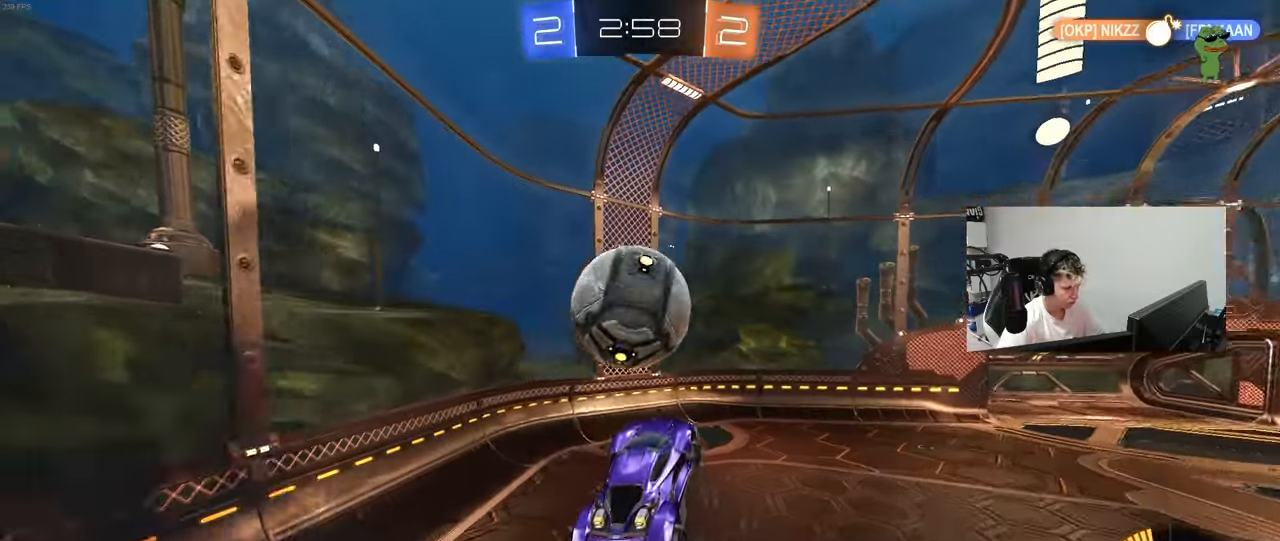
{"keys": ["a", "w"], "mouse": ["left"], "mouse_move": "still", "events": [[83, "shift", "down"], [267, "a", "down"], [267, "d", "up"], [267, "s", "up"], [400, "w", "down"], [450, "shift", "up"]]}
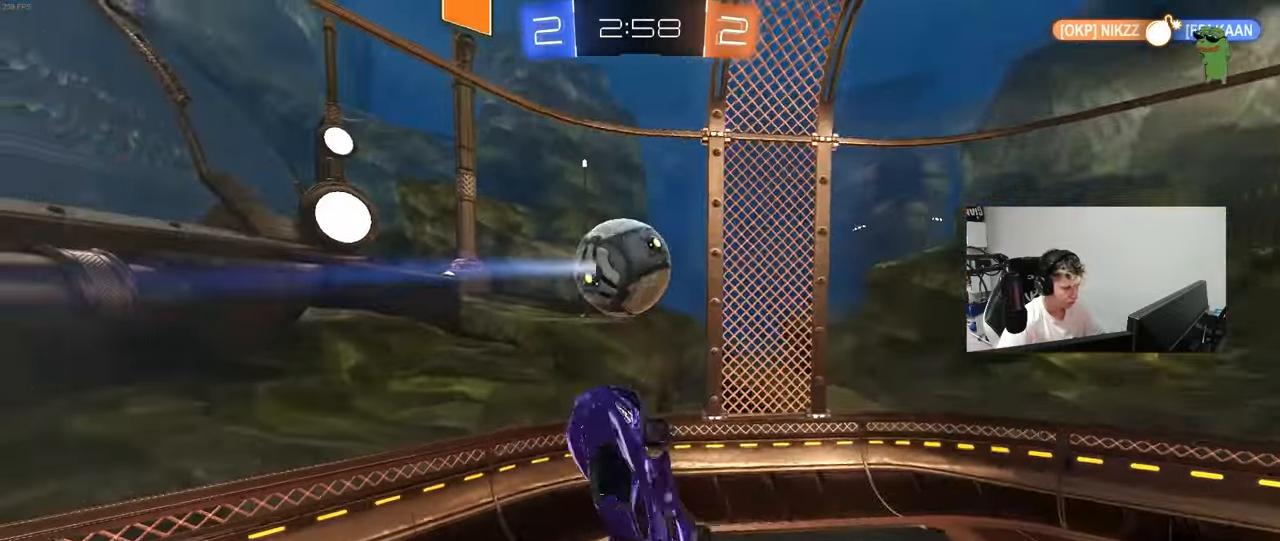
{"keys": ["d", "shift", "w"], "mouse": ["left"], "mouse_move": "still", "events": [[33, "w", "up"], [183, "a", "up"], [233, "d", "down"], [417, "w", "down"], [467, "shift", "down"]]}
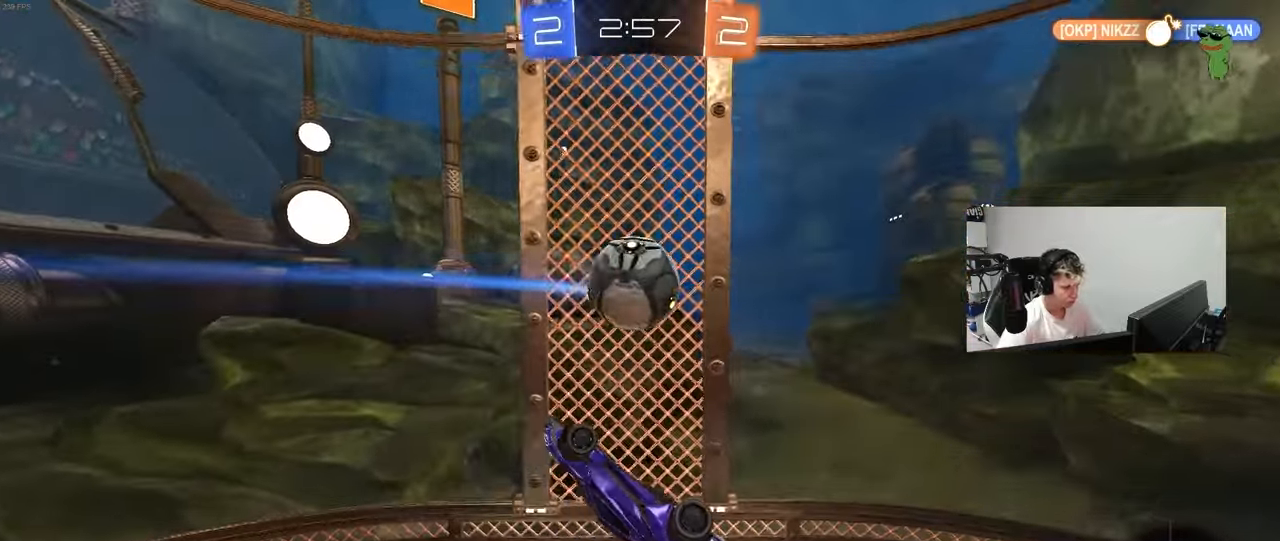
{"keys": ["a", "shift", "w"], "mouse": [], "mouse_move": "still", "events": [[100, "mouse_left", "up"], [100, "w", "up"], [250, "w", "down"], [333, "a", "down"], [383, "d", "up"]]}
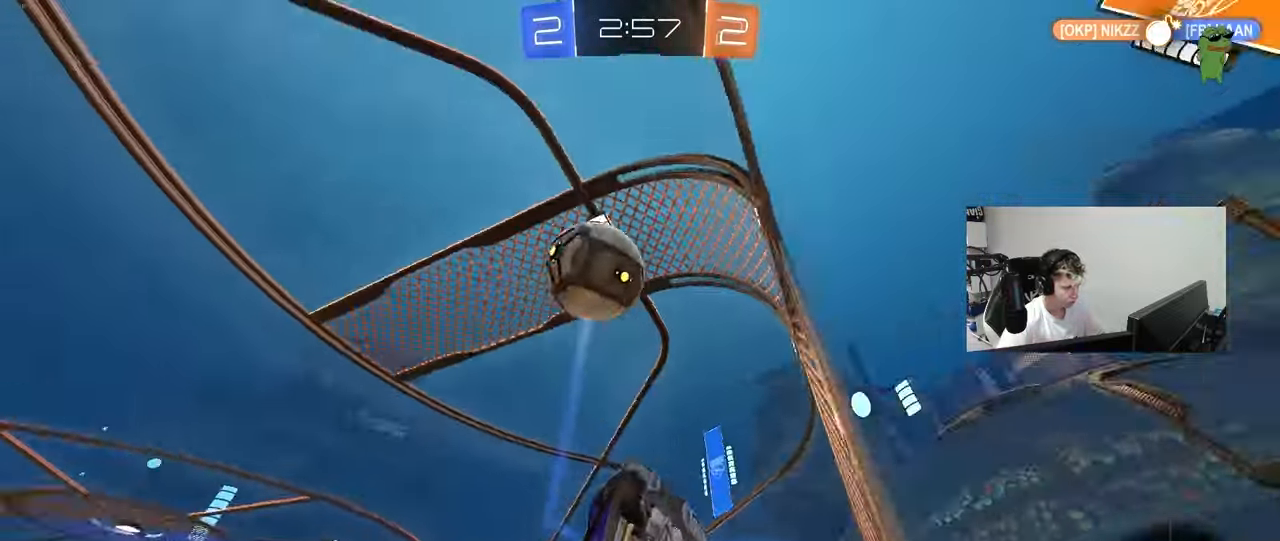
{"keys": ["d", "w"], "mouse": [], "mouse_move": "still", "events": [[67, "a", "up"], [67, "d", "down"], [67, "shift", "up"]]}
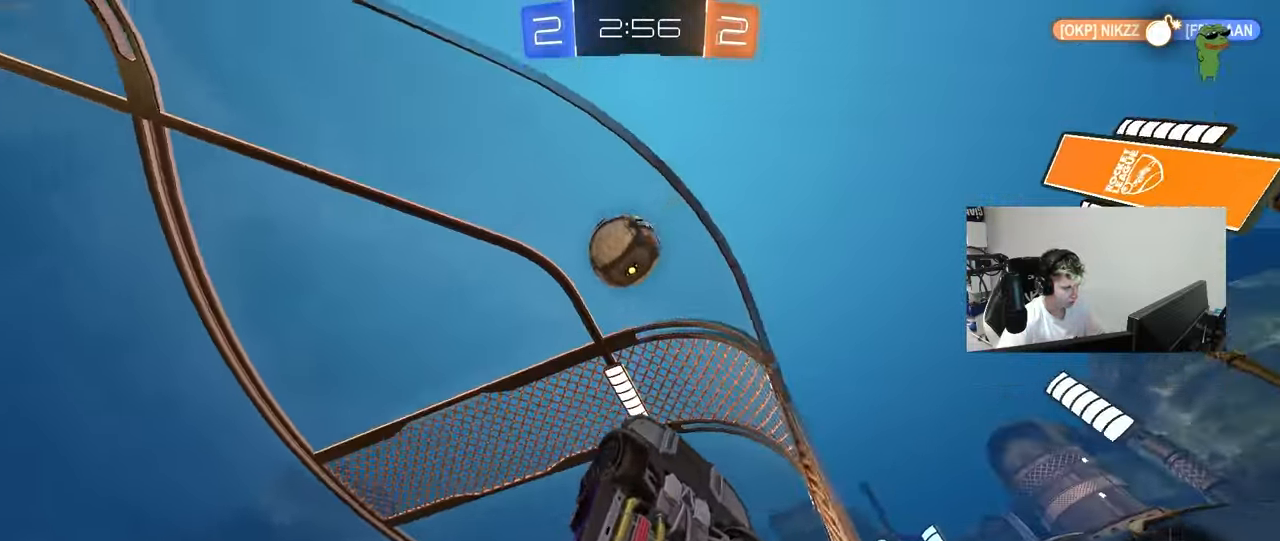
{"keys": ["d", "s"], "mouse": ["right"], "mouse_move": "still", "events": [[417, "mouse_right", "down"], [417, "w", "up"], [467, "s", "down"]]}
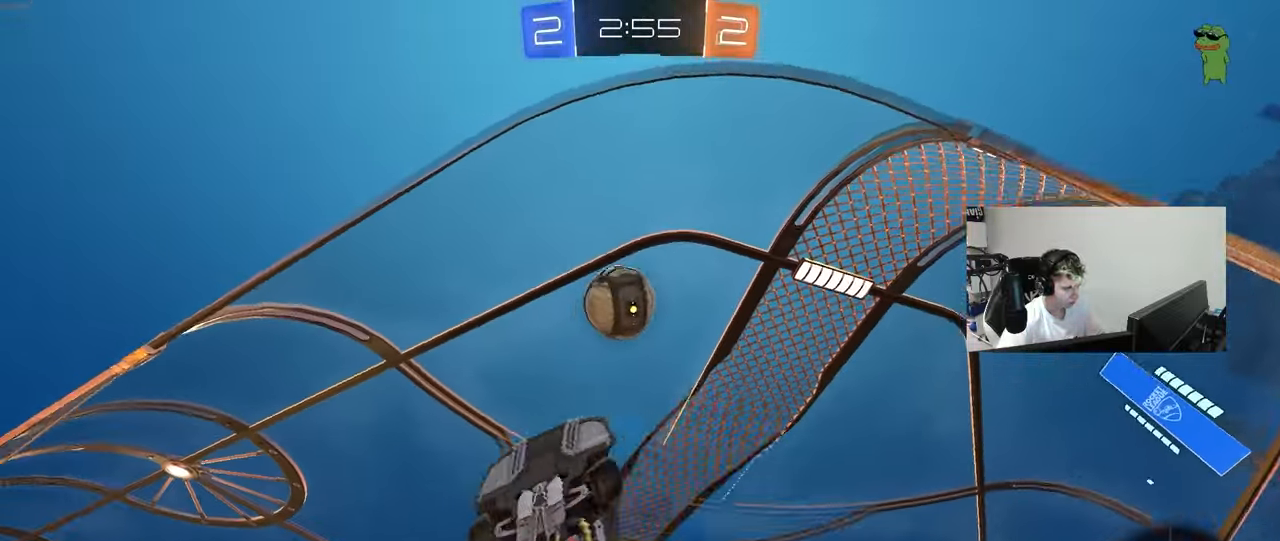
{"keys": ["a", "w"], "mouse": ["left"], "mouse_move": "still", "events": [[100, "a", "down"], [100, "shift", "down"], [150, "d", "up"], [150, "mouse_left", "down"], [200, "mouse_right", "up"], [200, "s", "up"], [383, "w", "down"], [483, "shift", "up"]]}
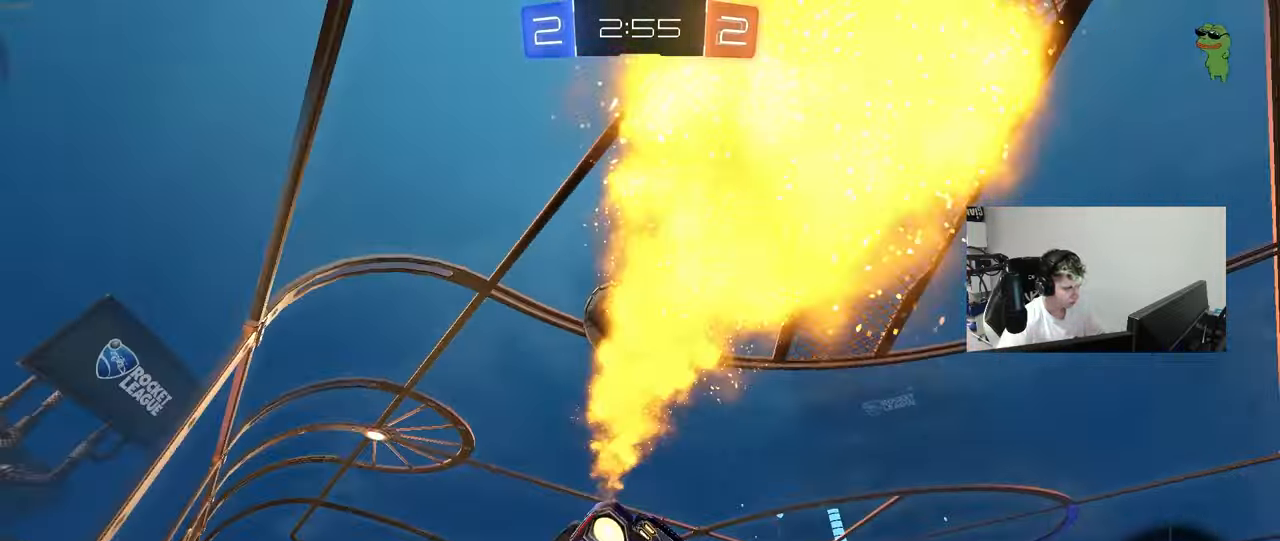
{"keys": [], "mouse": ["left"], "mouse_move": "still", "events": [[33, "a", "up"], [33, "w", "up"], [167, "a", "down"], [267, "w", "down"], [300, "a", "up"], [300, "d", "down"], [350, "w", "up"], [500, "d", "up"]]}
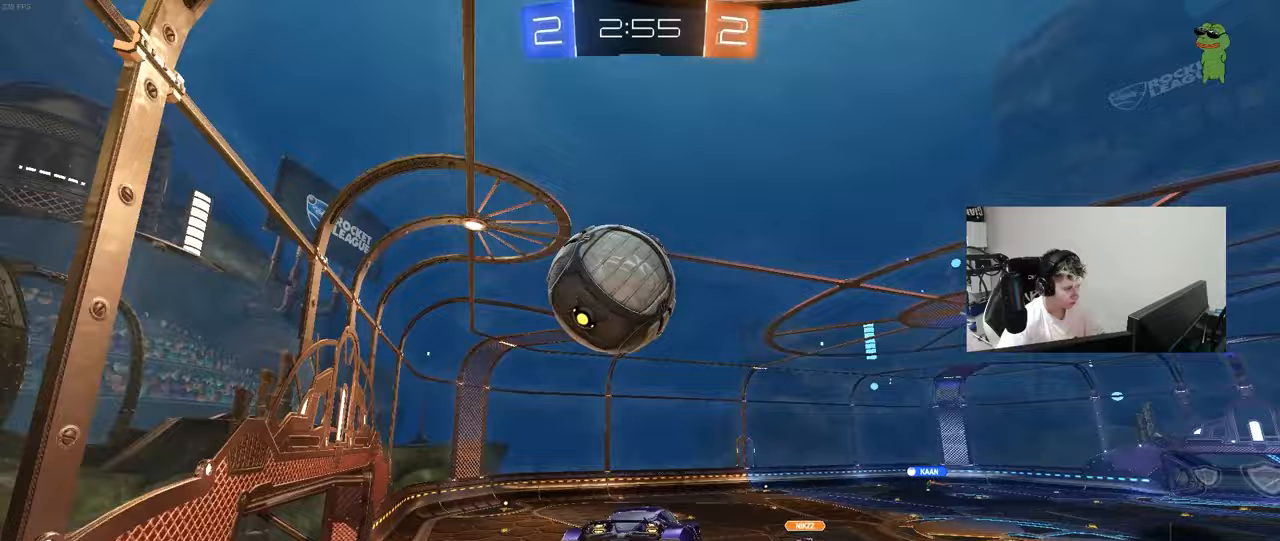
{"keys": ["a", "s", "shift"], "mouse": [], "mouse_move": "up", "events": [[133, "a", "down"], [133, "shift", "down"], [133, "w", "down"], [183, "mouse_right", "down"], [233, "s", "down"], [233, "space", "down"], [233, "w", "up"], [267, "mouse_left", "up"], [367, "mouse_right", "up"], [417, "space", "up"]]}
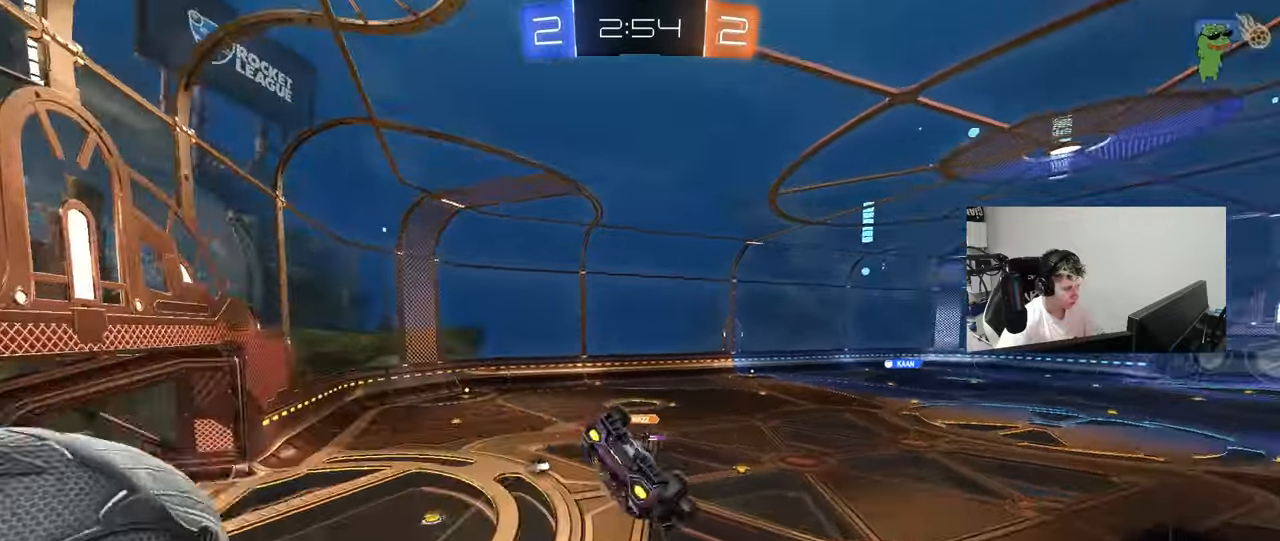
{"keys": ["a", "s", "shift"], "mouse": [], "mouse_move": "still", "events": [[17, "space", "down"], [200, "s", "up"], [200, "space", "up"], [300, "s", "down"]]}
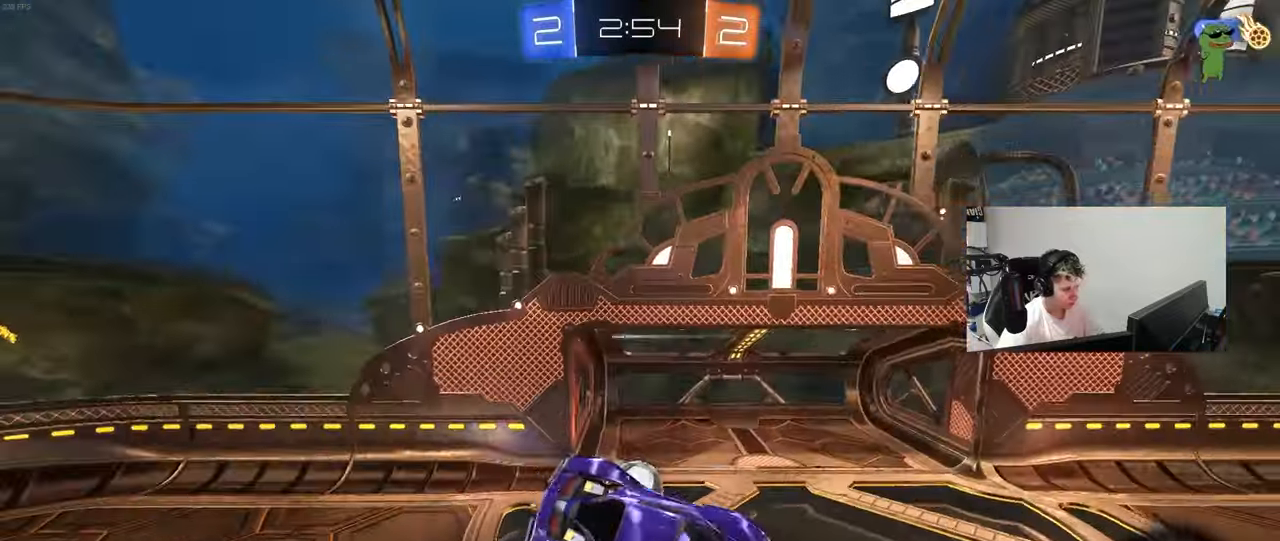
{"keys": ["a", "s"], "mouse": [], "mouse_move": "still", "events": [[33, "shift", "up"], [67, "a", "up"], [117, "d", "down"], [117, "s", "up"], [217, "d", "up"], [450, "s", "down"], [500, "a", "down"]]}
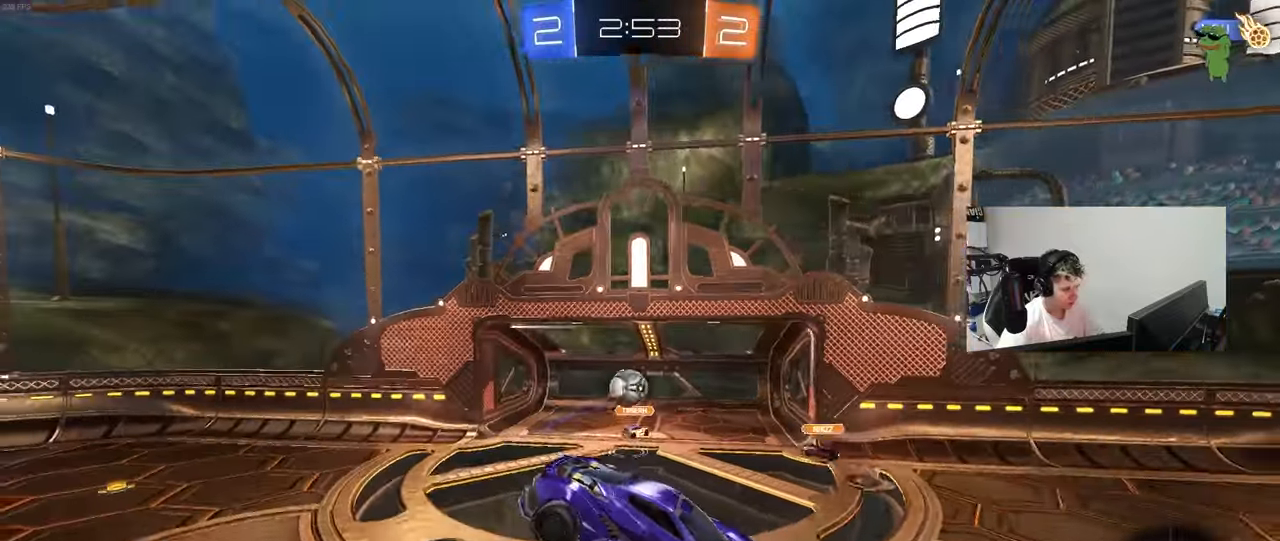
{"keys": [], "mouse": [], "mouse_move": "still", "events": [[83, "a", "up"], [183, "s", "up"], [367, "a", "down"], [417, "a", "up"]]}
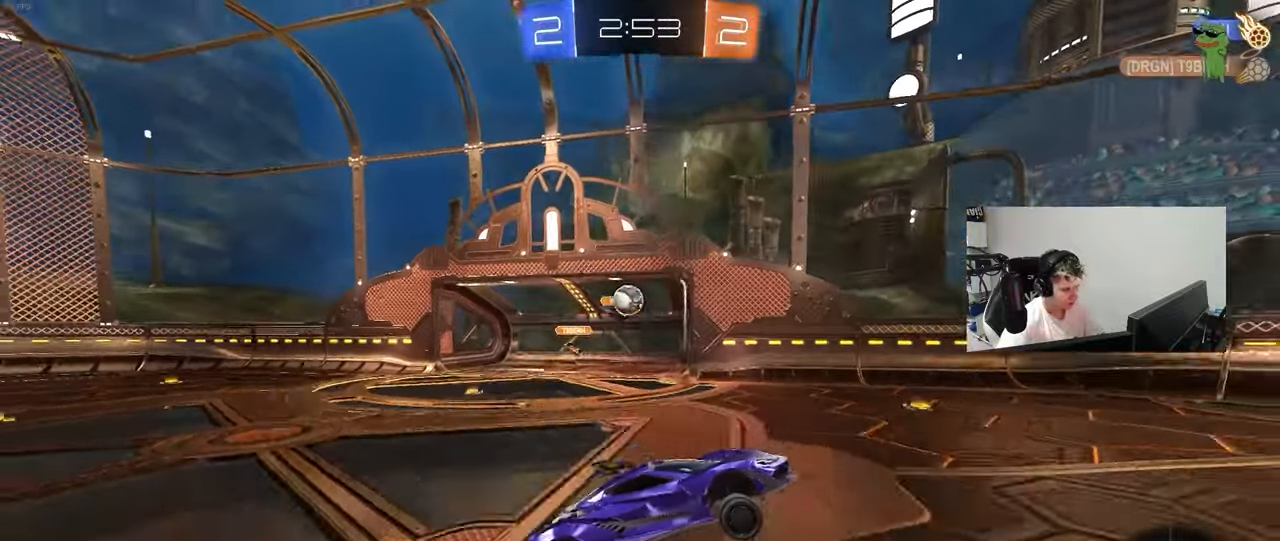
{"keys": ["a", "w"], "mouse": [], "mouse_move": "still", "events": [[17, "d", "down"], [50, "d", "up"], [50, "w", "down"], [100, "a", "down"], [300, "shift", "down"], [433, "shift", "up"]]}
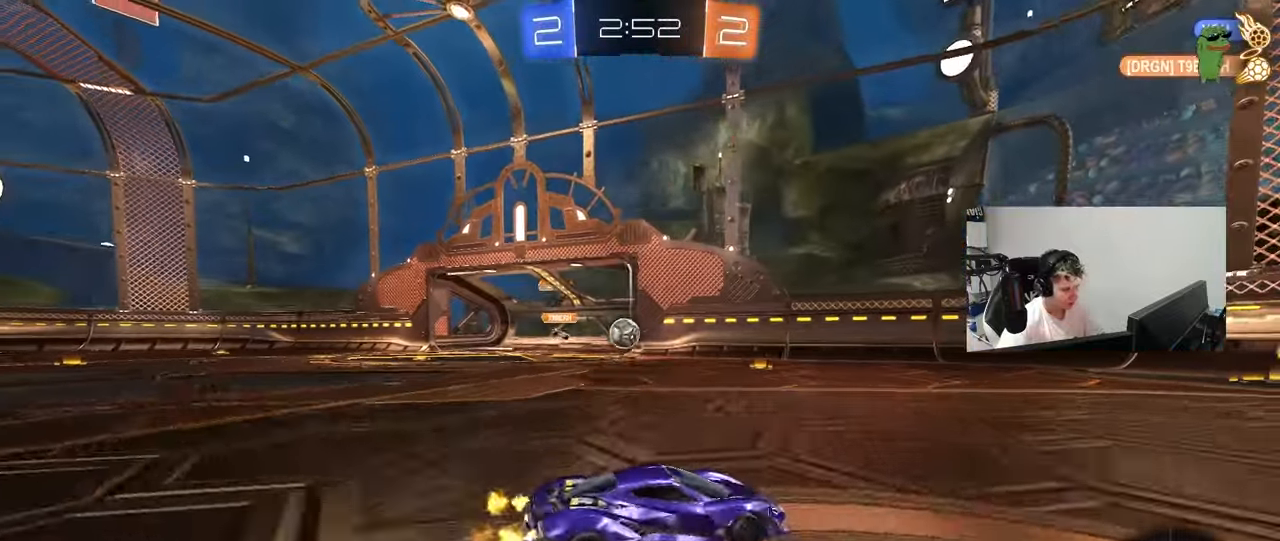
{"keys": ["w"], "mouse": [], "mouse_move": "still", "events": [[350, "a", "up"]]}
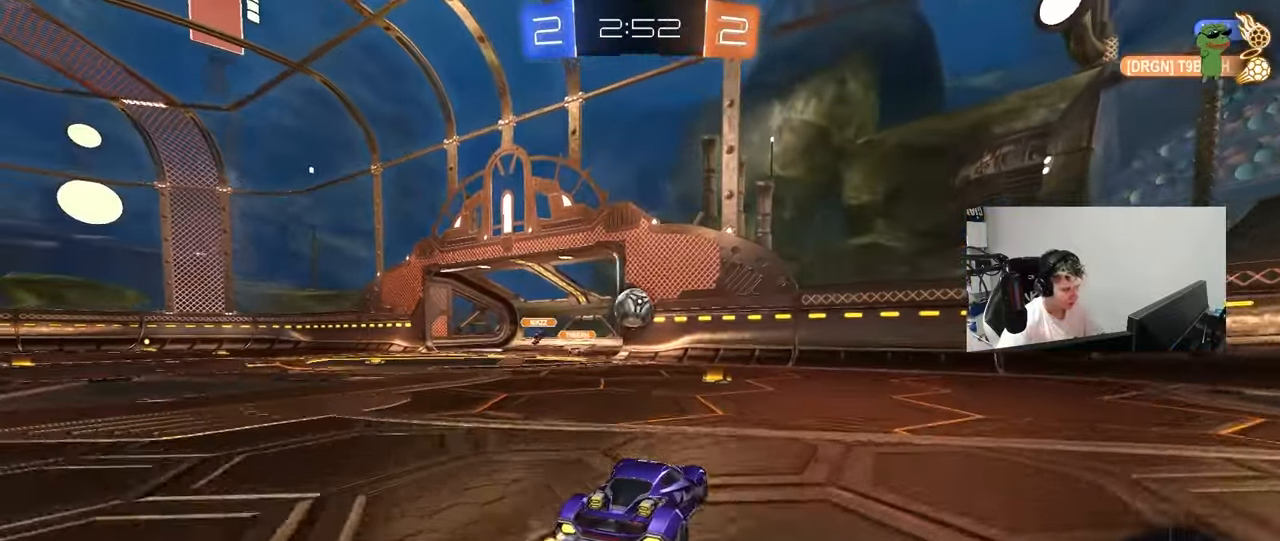
{"keys": ["d", "w"], "mouse": [], "mouse_move": "still", "events": [[417, "a", "down"], [467, "a", "up"], [500, "d", "down"]]}
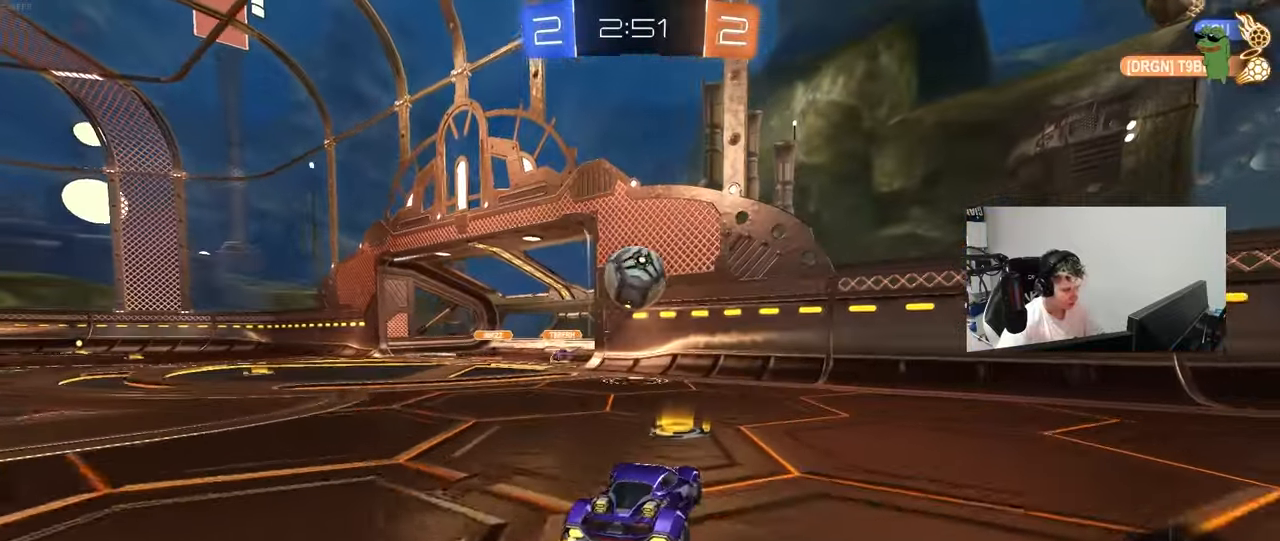
{"keys": ["d", "shift", "w"], "mouse": [], "mouse_move": "still", "events": [[100, "d", "up"], [283, "w", "up"], [333, "d", "down"], [383, "shift", "down"], [433, "w", "down"]]}
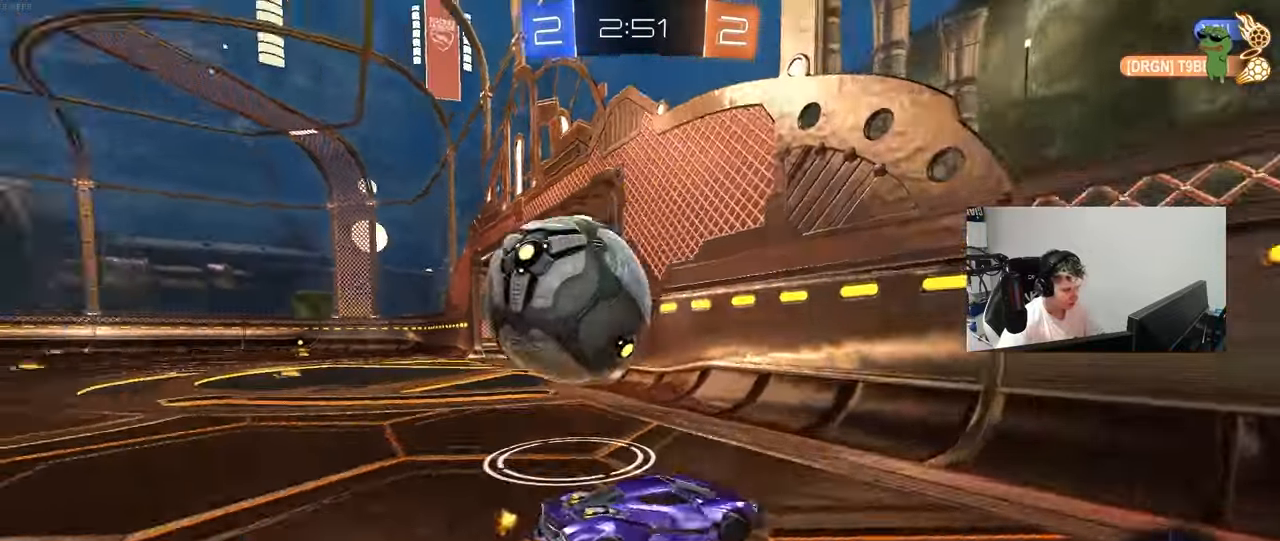
{"keys": ["d", "w"], "mouse": [], "mouse_move": "still", "events": [[17, "shift", "up"]]}
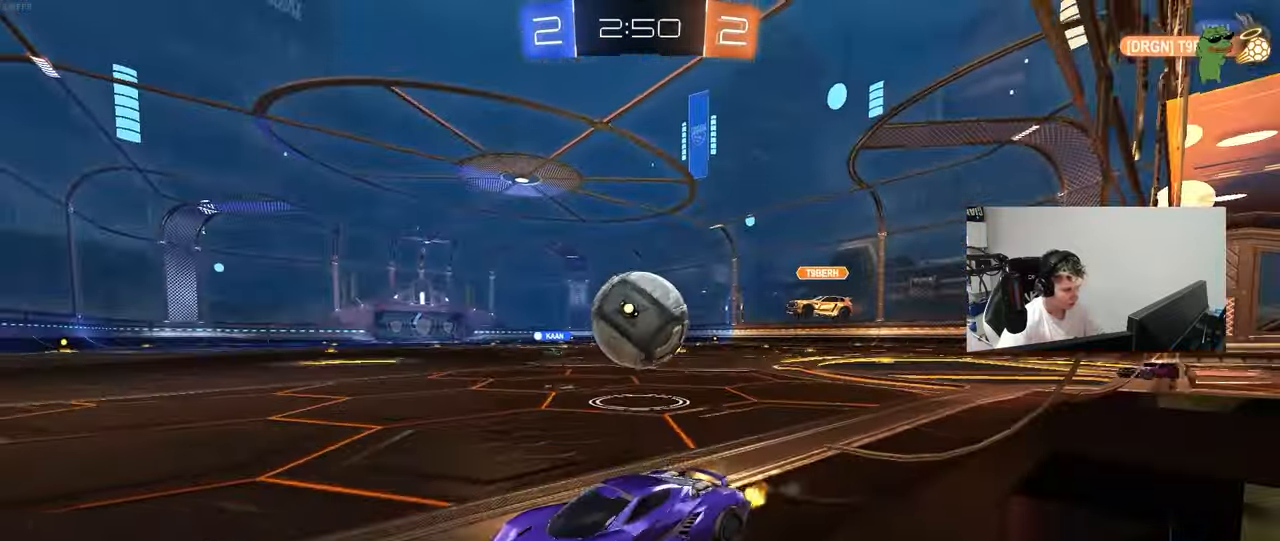
{"keys": ["w"], "mouse": [], "mouse_move": "still", "events": [[33, "mouse_left", "down"], [317, "mouse_left", "up"], [417, "d", "up"]]}
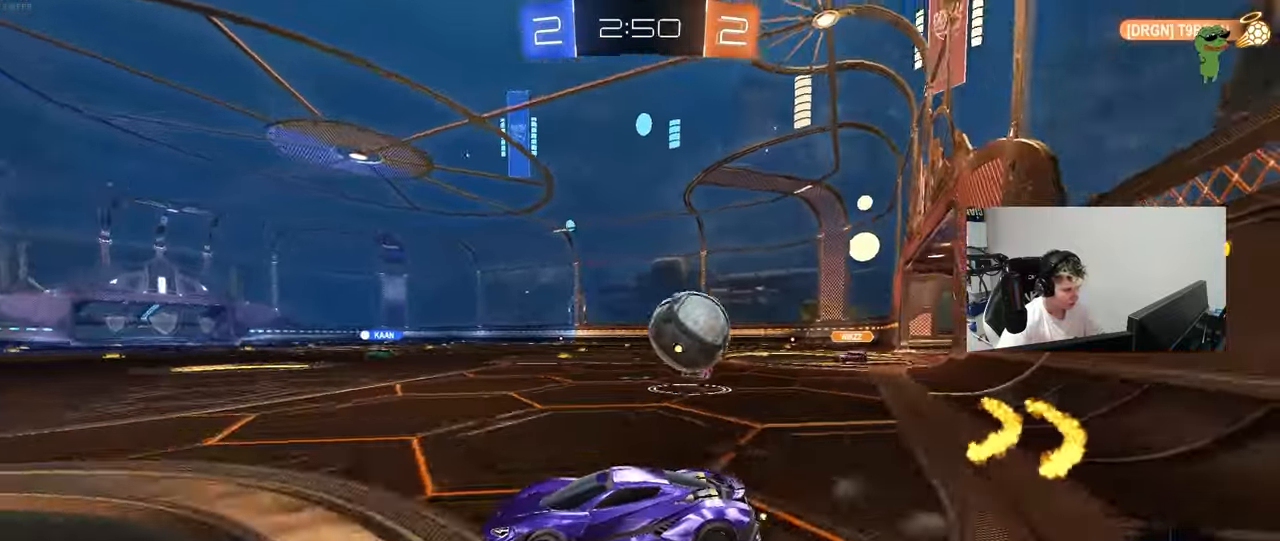
{"keys": ["a", "s"], "mouse": [], "mouse_move": "still", "events": [[150, "d", "down"], [200, "d", "up"], [333, "a", "down"], [333, "shift", "down"], [383, "w", "up"], [433, "shift", "up"], [483, "s", "down"]]}
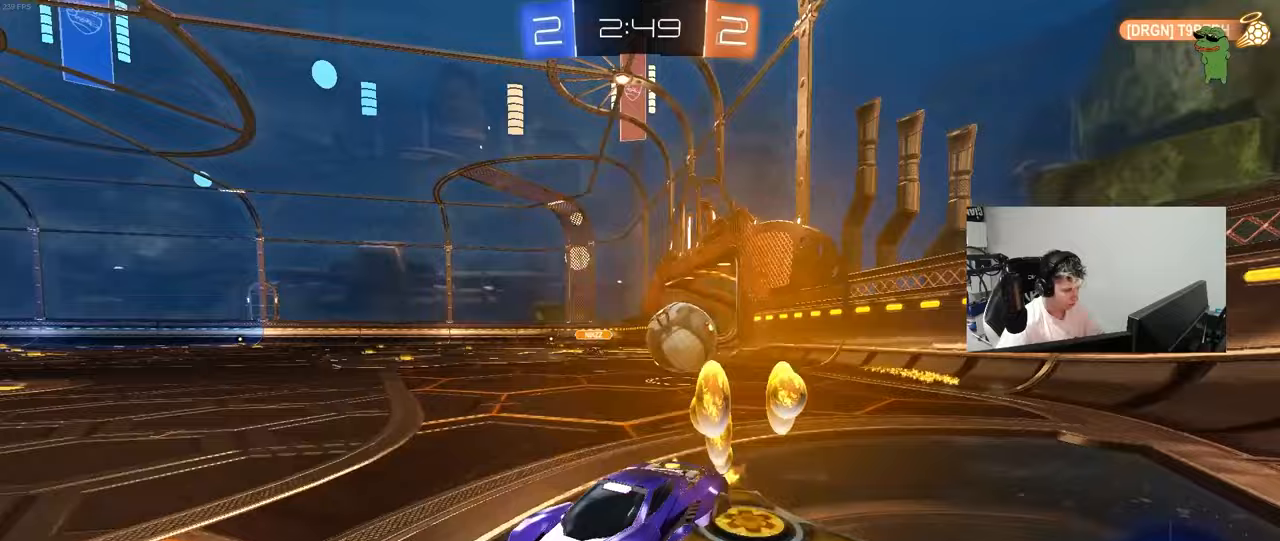
{"keys": ["d", "w"], "mouse": [], "mouse_move": "still", "events": [[33, "a", "up"], [67, "d", "down"], [67, "s", "up"], [167, "d", "up"], [217, "w", "down"], [267, "d", "down"], [350, "w", "up"], [450, "w", "down"]]}
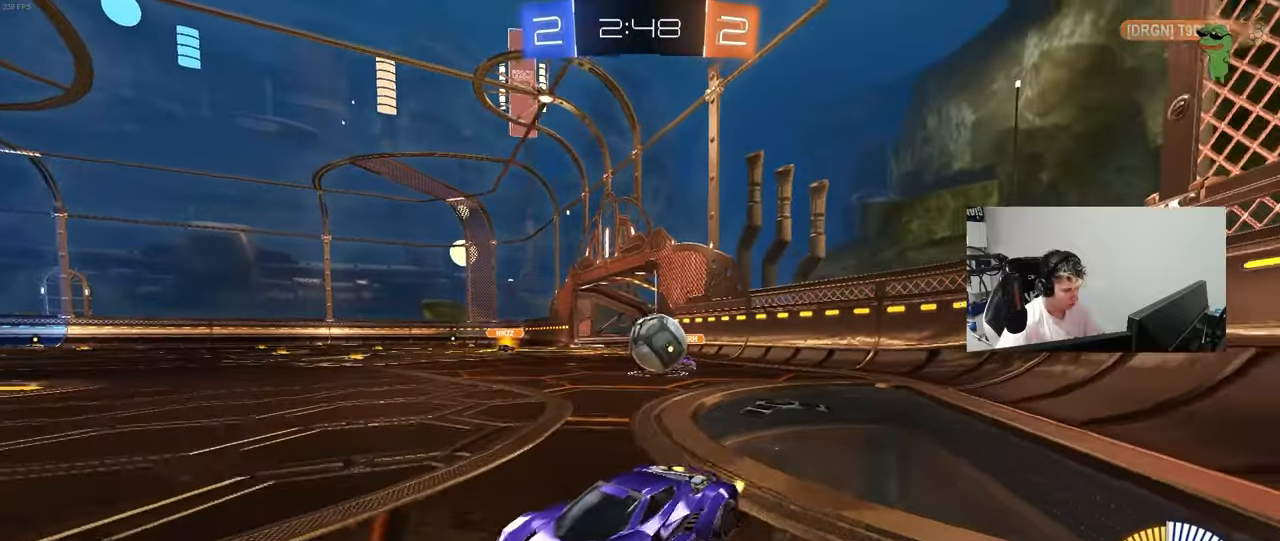
{"keys": ["a", "w"], "mouse": [], "mouse_move": "still", "events": [[33, "shift", "down"], [233, "shift", "up"], [467, "a", "down"], [467, "d", "up"]]}
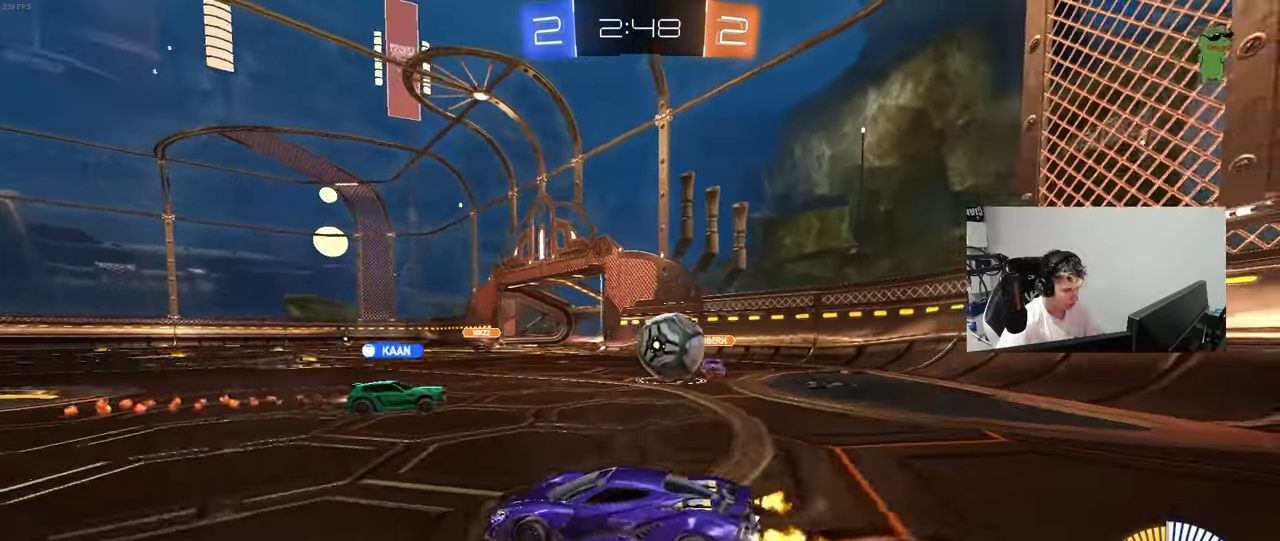
{"keys": ["a", "w"], "mouse": [], "mouse_move": "still", "events": []}
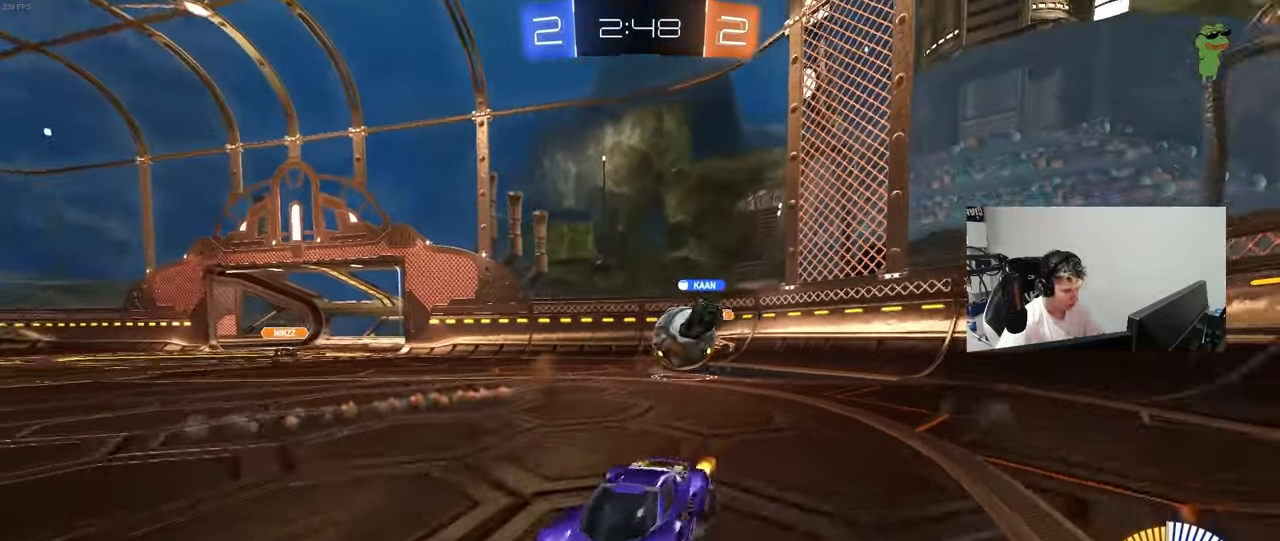
{"keys": ["a", "w"], "mouse": [], "mouse_move": "still", "events": [[67, "a", "up"], [67, "d", "down"], [217, "a", "down"], [217, "d", "up"]]}